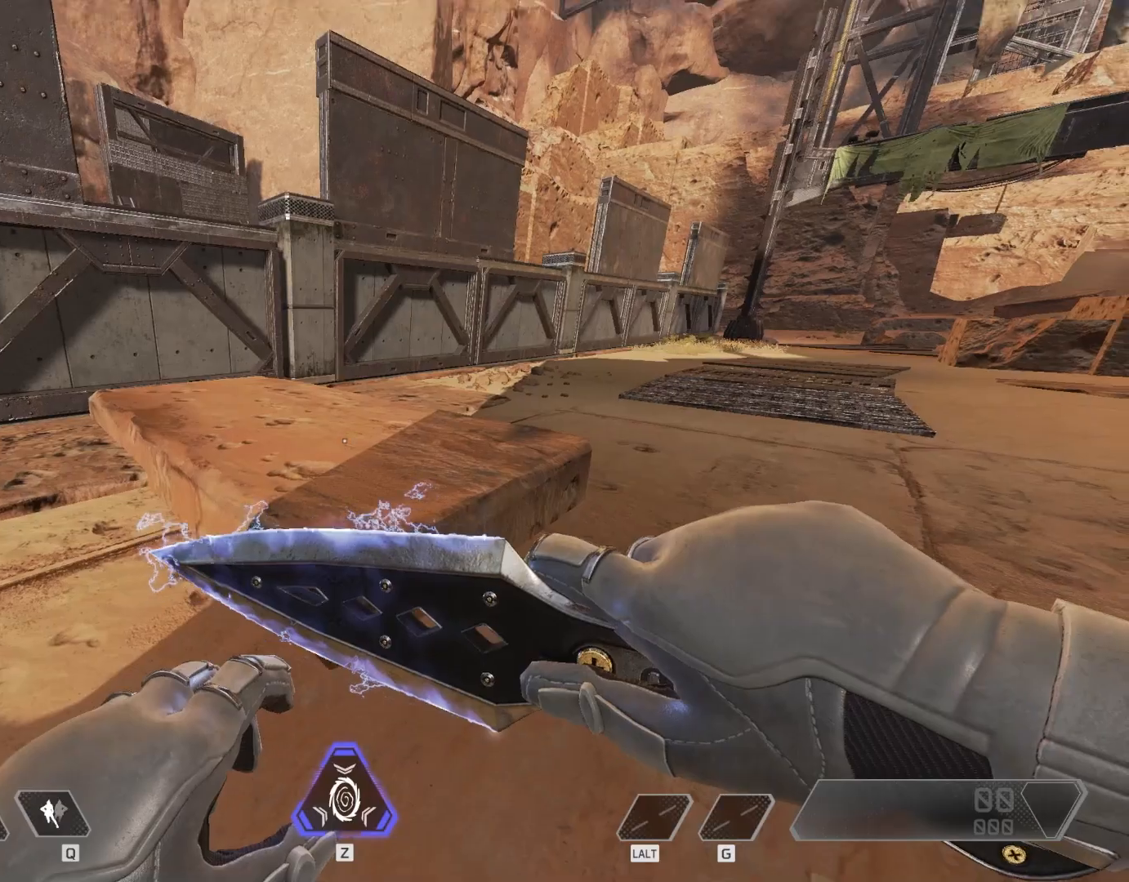
Gameplay with keyboard and mouse; each line is a JSON object with the keys and mouse buttons held at the frame after it. "events" lists presses ("down") and releases ("up") of "1", "2", "3", "4", "5", "a", "alt", "c", "caps_lock", "ctrl", "d", "e", "f", "g", "q", "r", "s", "shift", "space", "t", "tab", "v", "w", "x", "z", "mouse_left" and "mouse_right" between this image and that frame as [ms after this image, input, new state], when the widget could be followed in between. "mouse_left", "mouse_right" = the "left", "right" buttons of the "mouse" list. No other keys are recorded. Not read: mouse_move mouse_wheel.
{"keys": [], "mouse": [], "events": []}
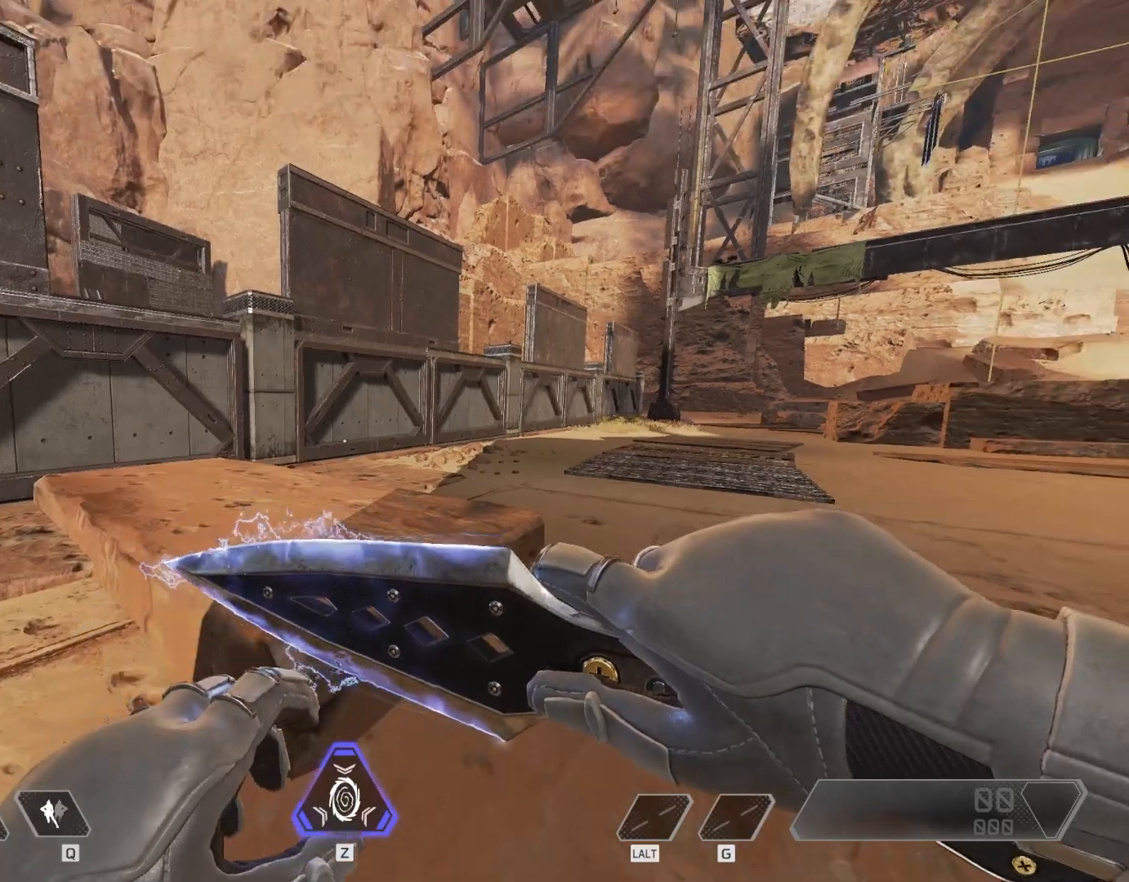
{"keys": [], "mouse": [], "events": []}
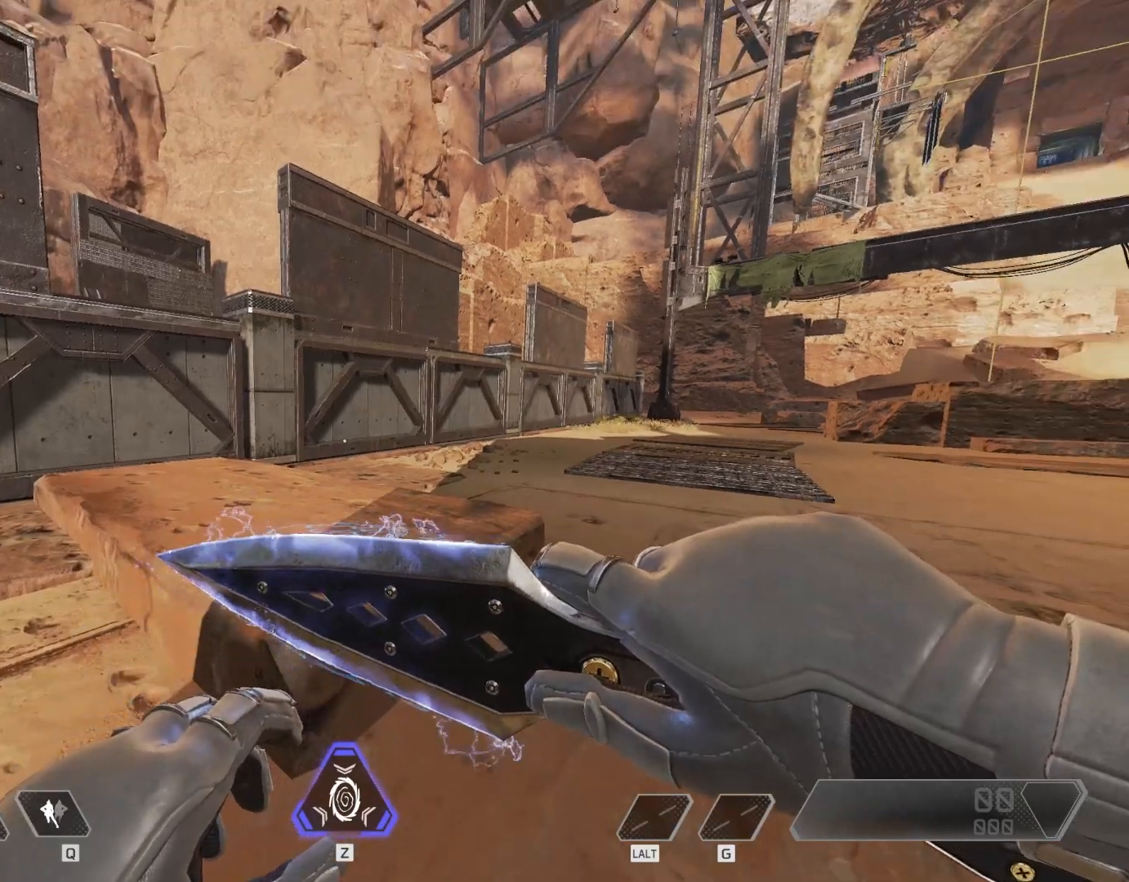
{"keys": ["a"], "mouse": [], "events": [[333, "a", "down"]]}
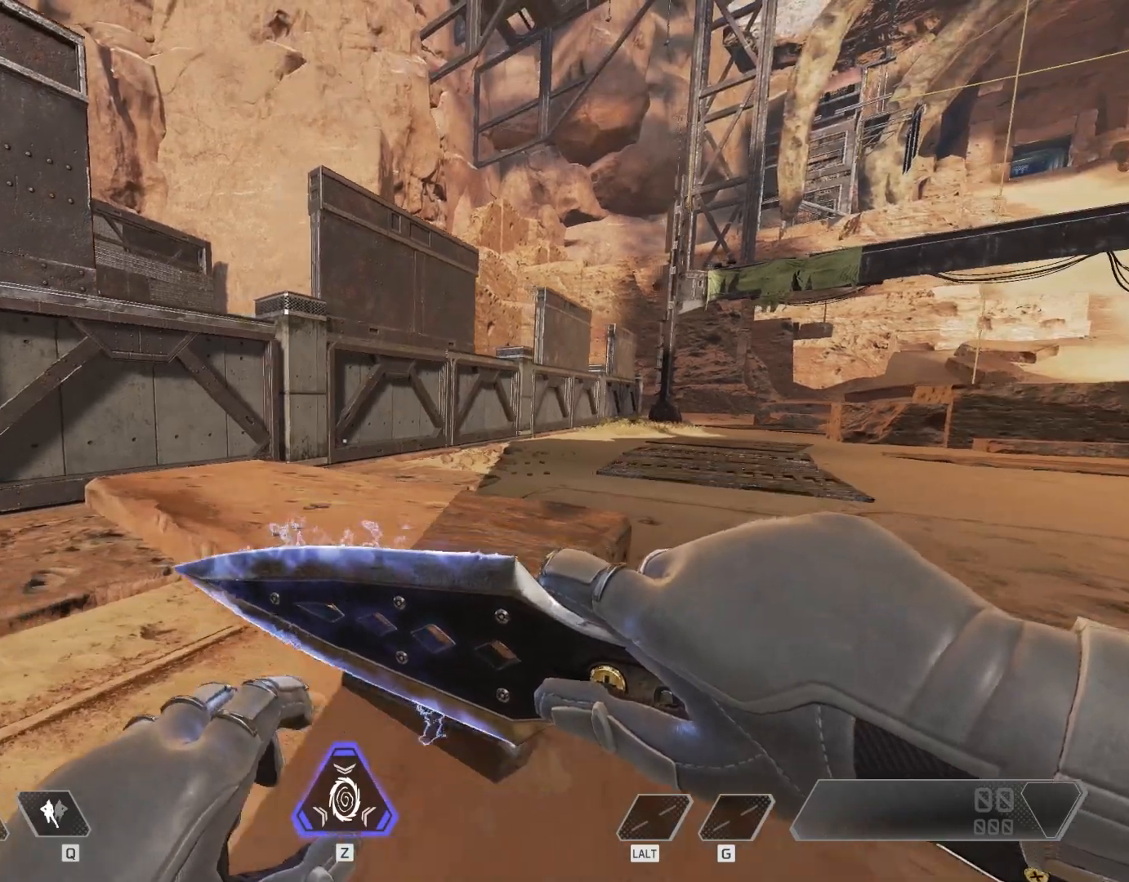
{"keys": ["w"], "mouse": [], "events": [[67, "a", "up"], [67, "w", "down"], [133, "w", "up"], [333, "w", "down"]]}
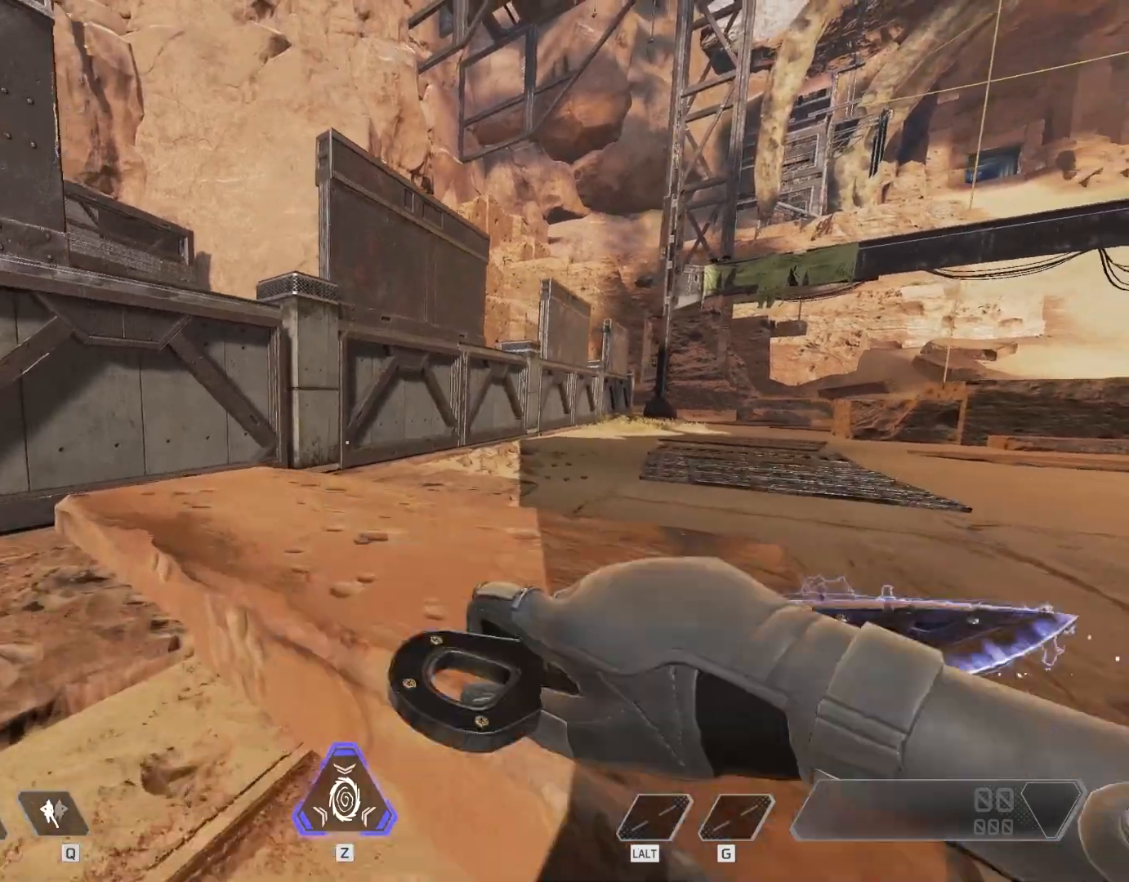
{"keys": ["w"], "mouse": [], "events": [[67, "w", "up"], [100, "w", "down"]]}
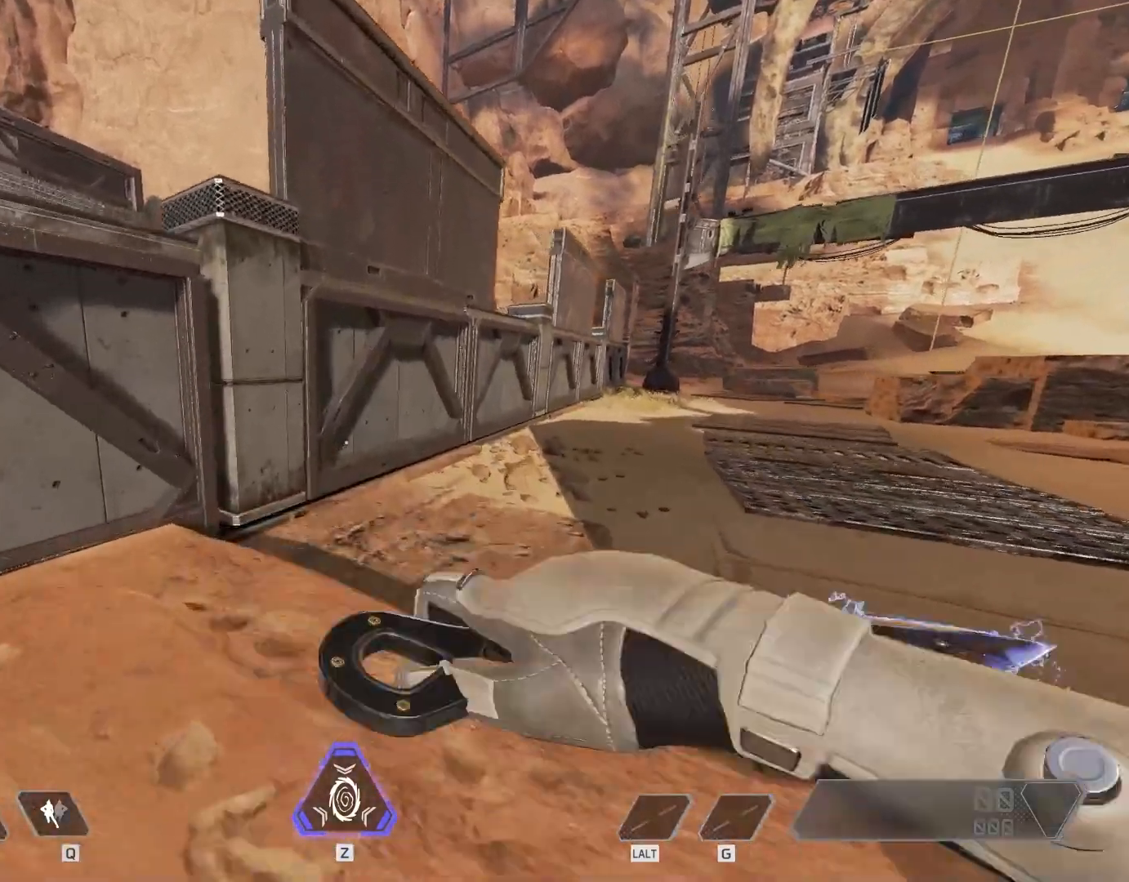
{"keys": [], "mouse": [], "events": [[367, "w", "up"]]}
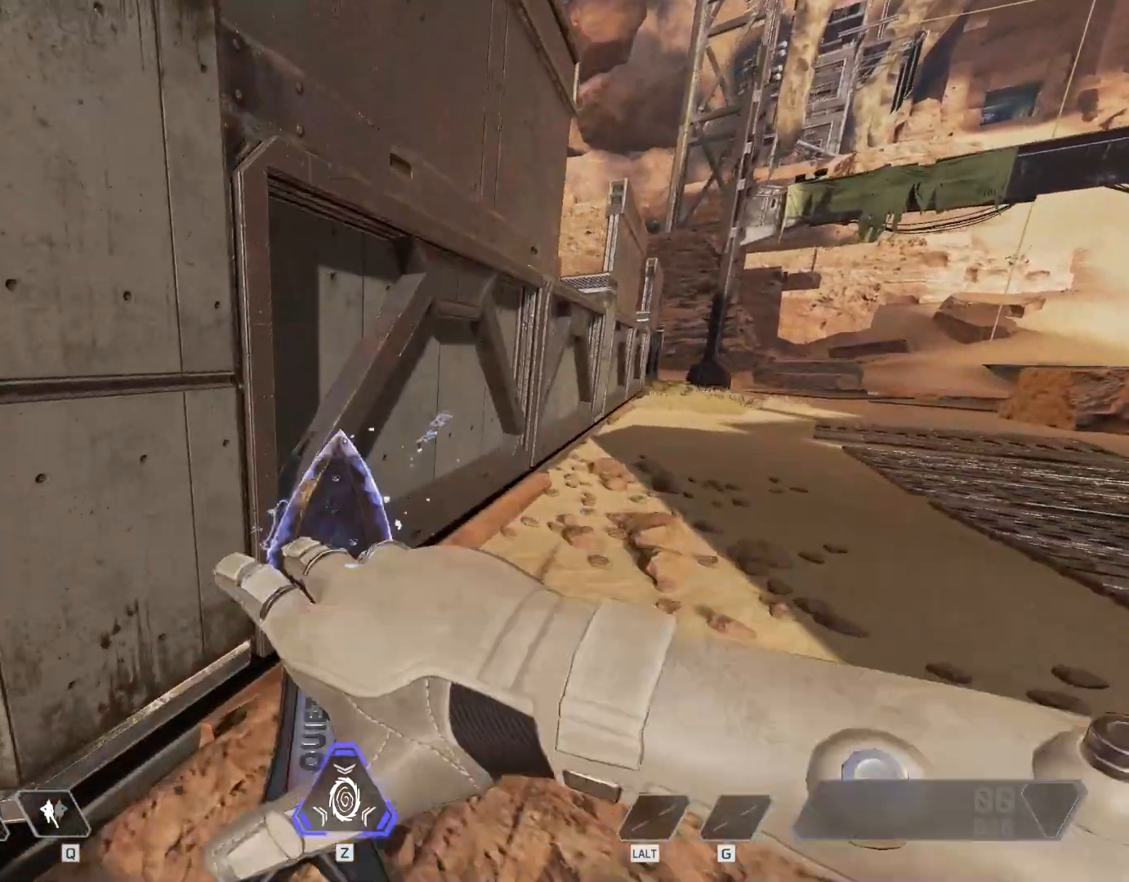
{"keys": ["s"], "mouse": [], "events": [[167, "s", "down"]]}
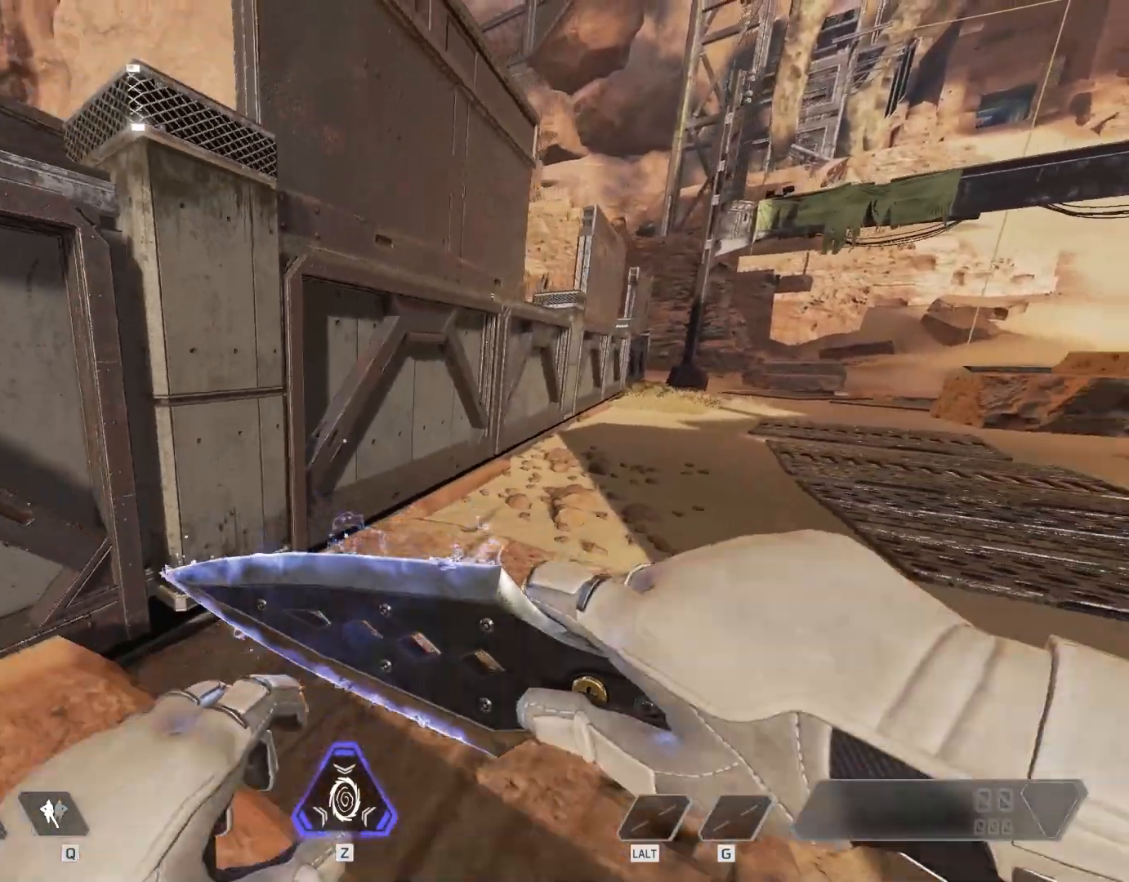
{"keys": [], "mouse": [], "events": [[333, "s", "up"]]}
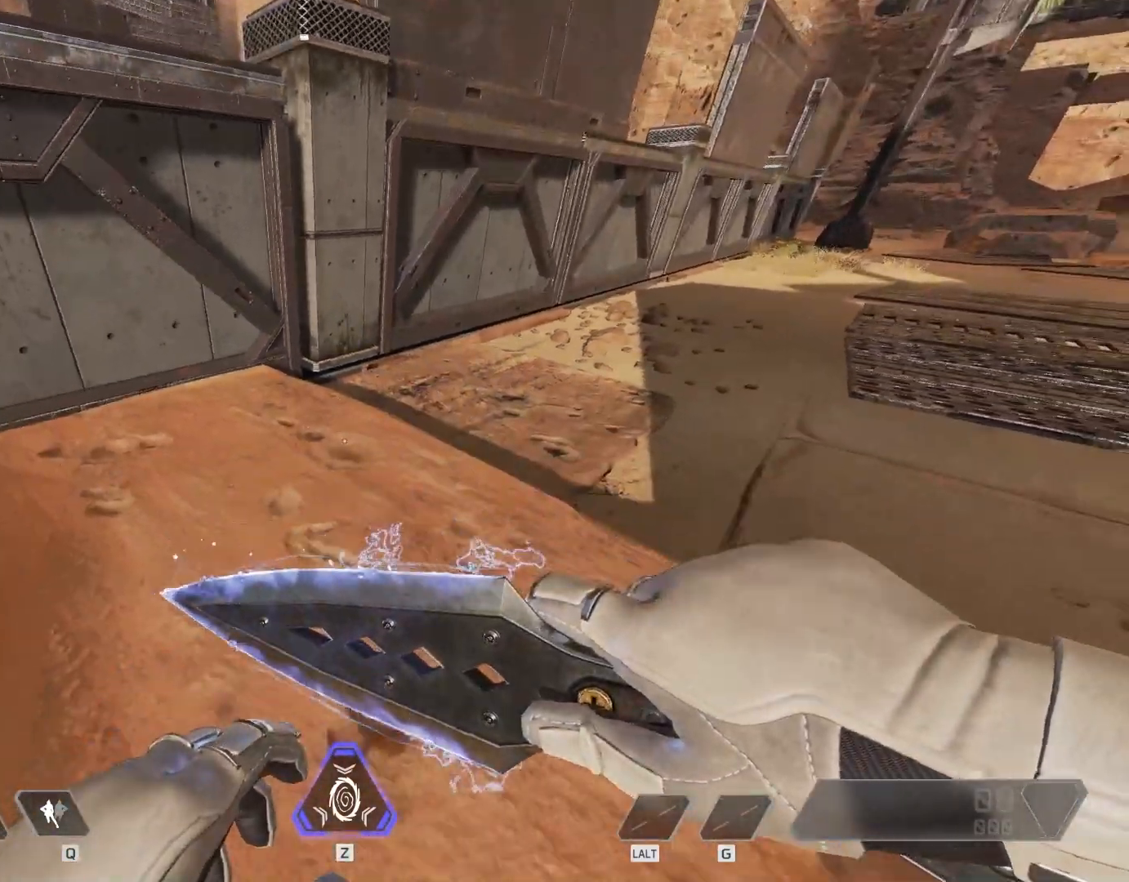
{"keys": [], "mouse": [], "events": []}
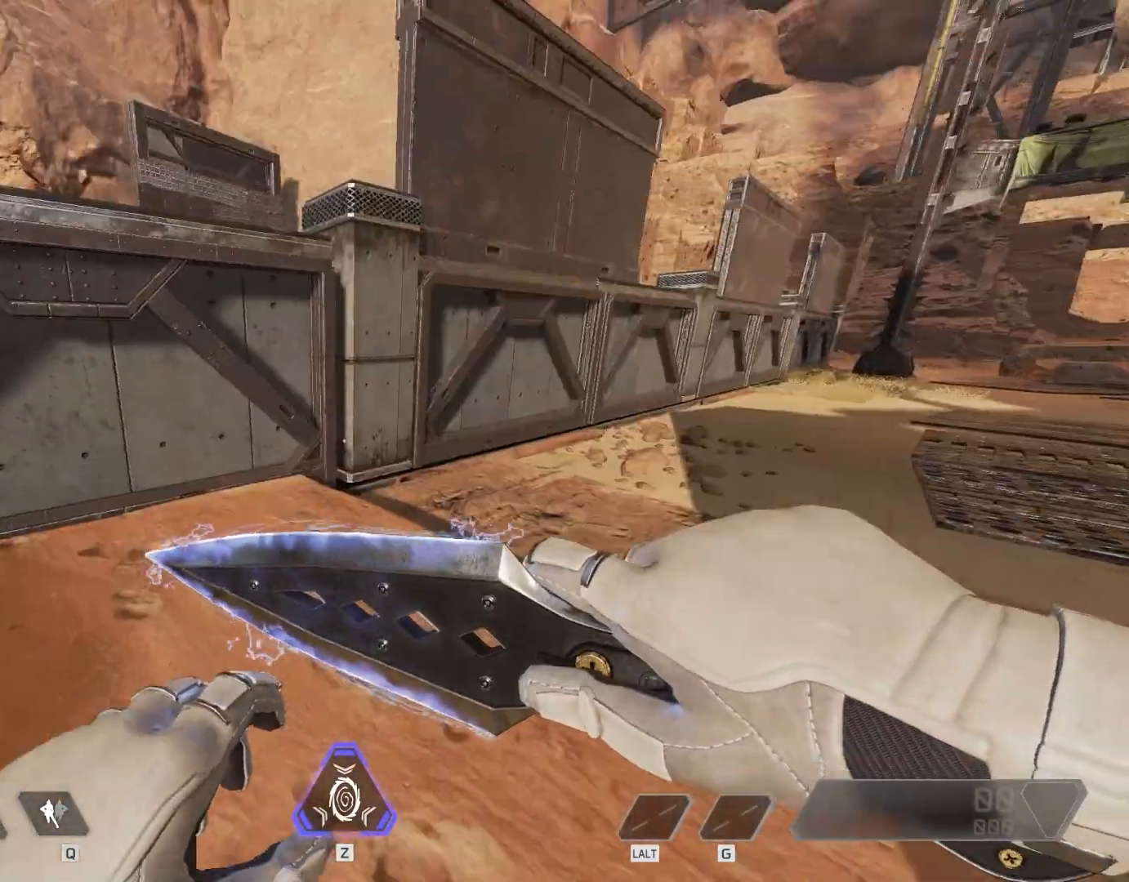
{"keys": [], "mouse": [], "events": []}
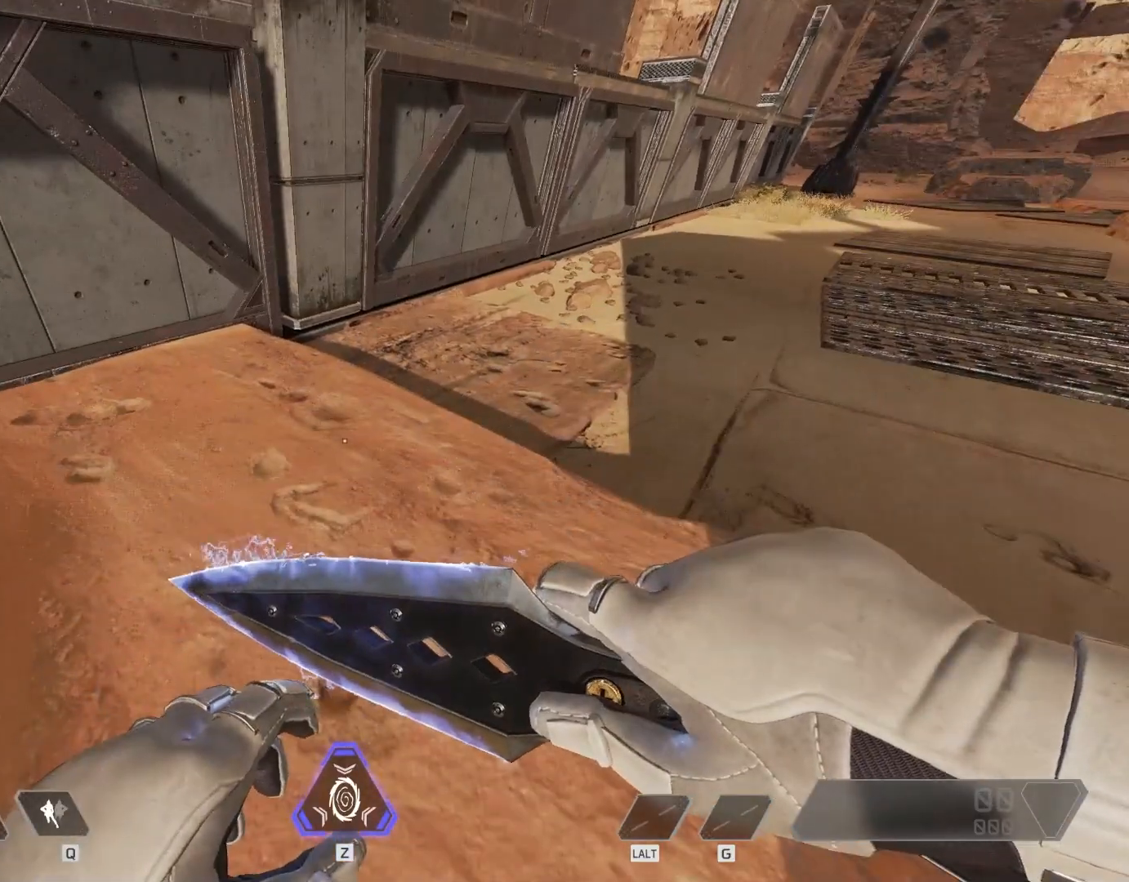
{"keys": [], "mouse": [], "events": []}
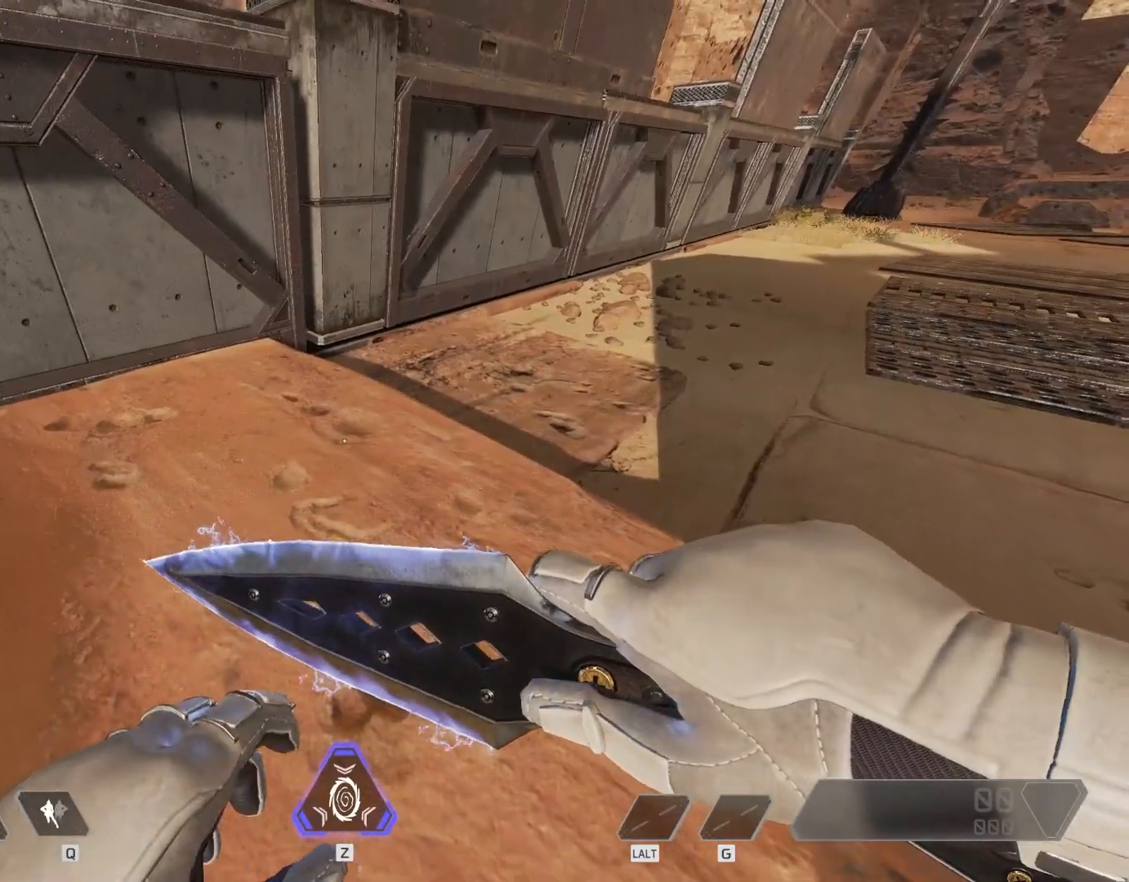
{"keys": [], "mouse": [], "events": []}
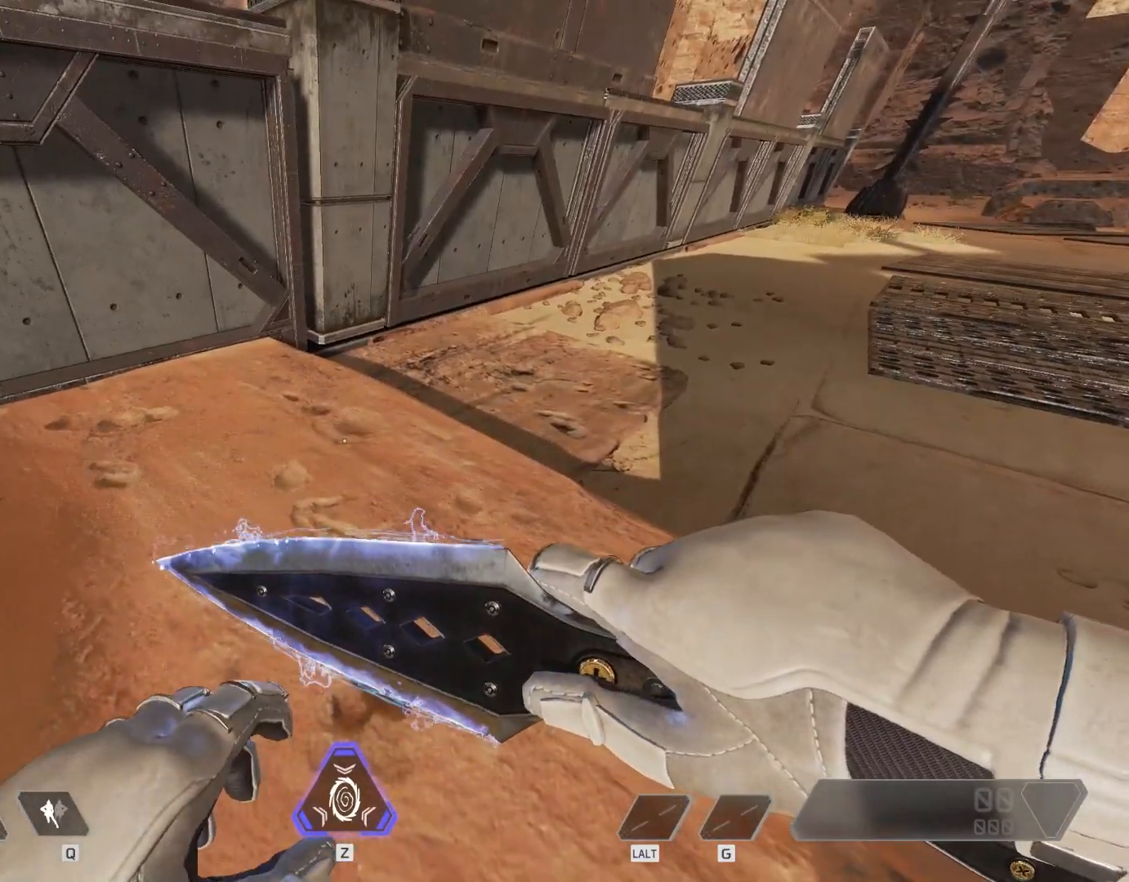
{"keys": [], "mouse": [], "events": []}
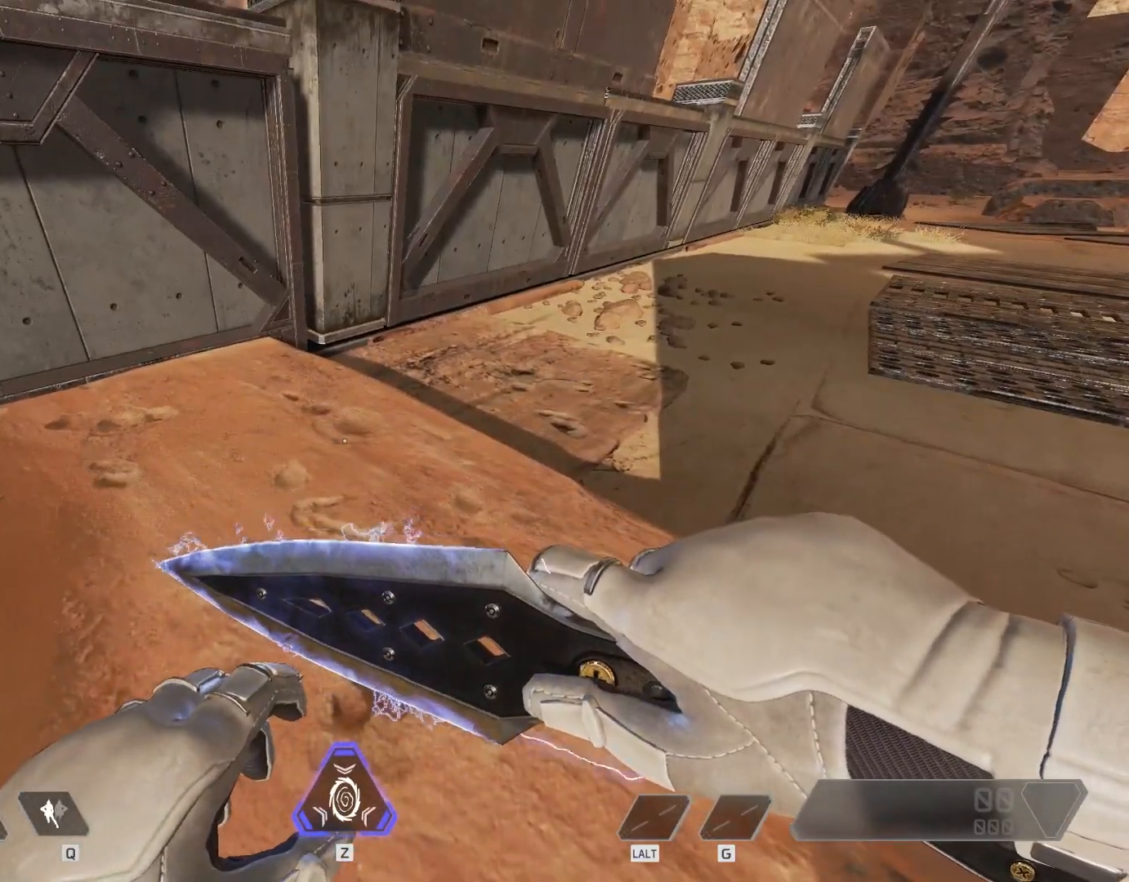
{"keys": [], "mouse": [], "events": []}
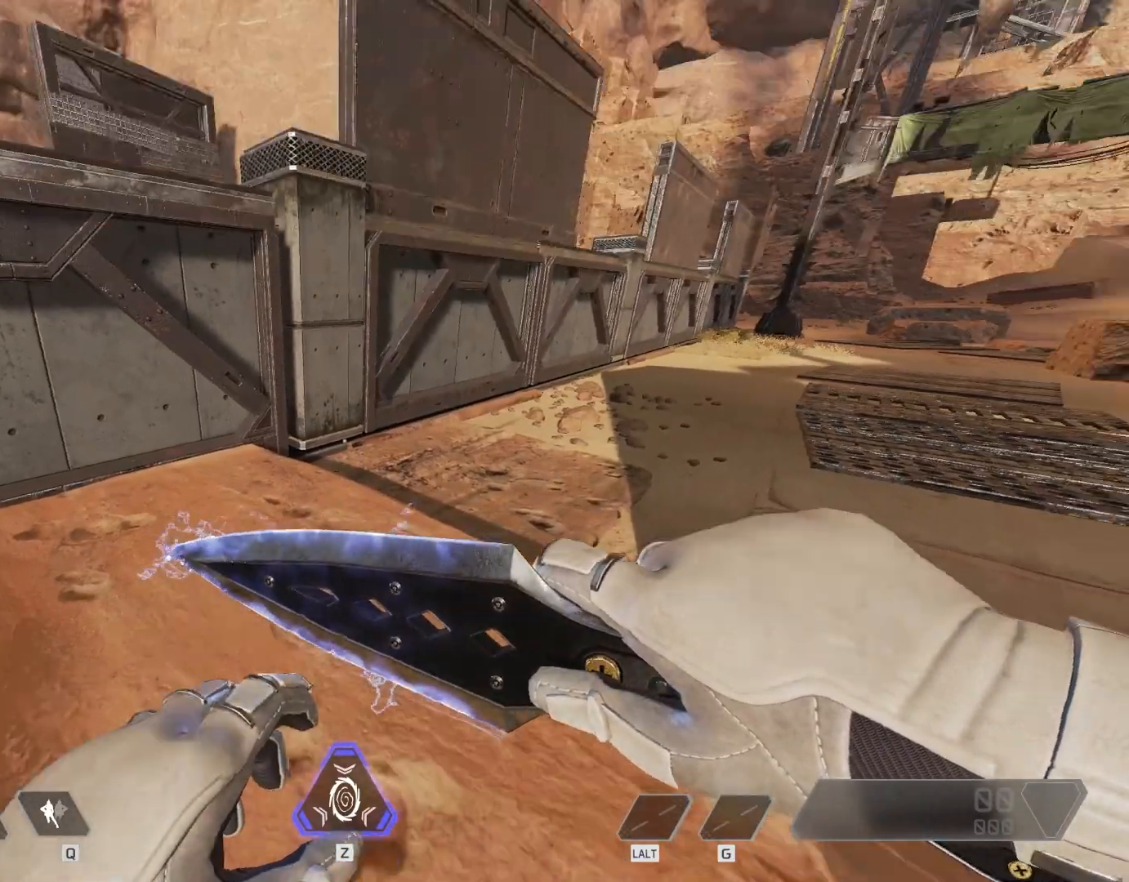
{"keys": ["s"], "mouse": [], "events": [[433, "s", "down"]]}
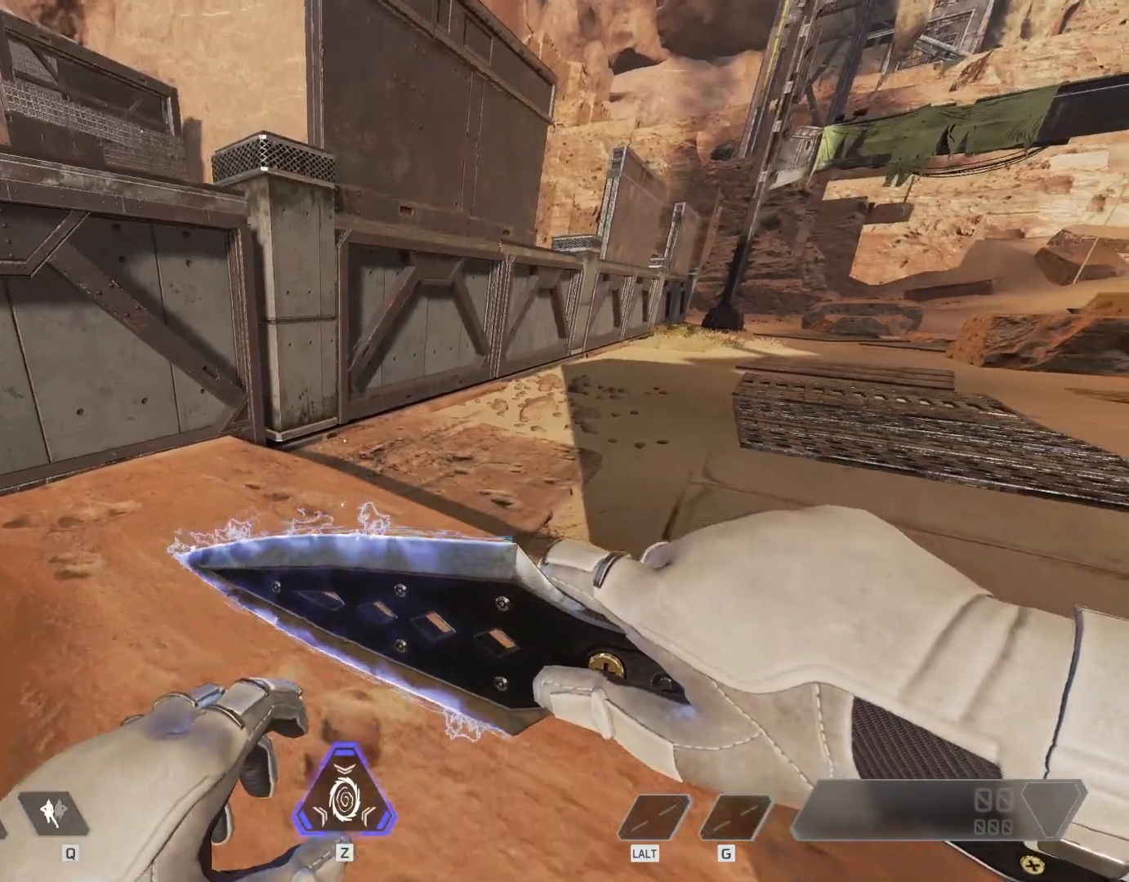
{"keys": ["w"], "mouse": [], "events": [[267, "s", "up"], [367, "w", "down"]]}
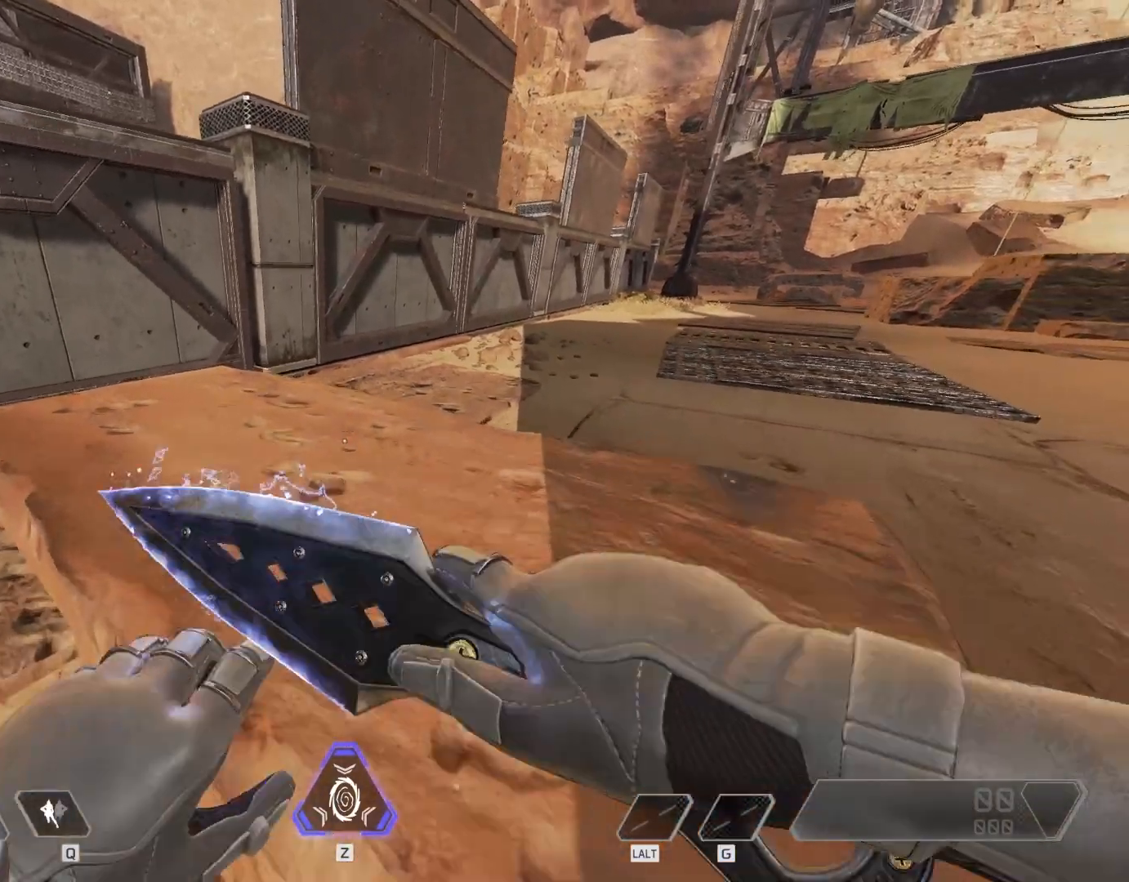
{"keys": ["w"], "mouse": [], "events": []}
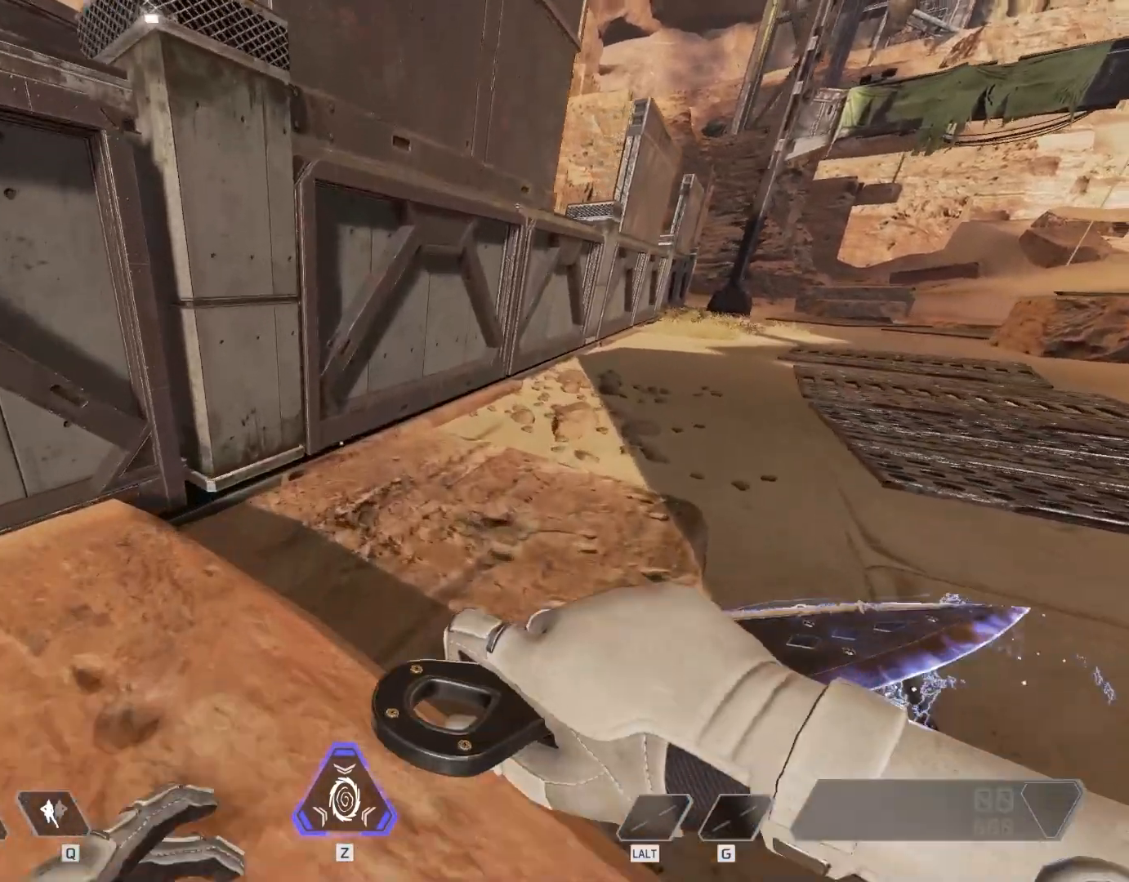
{"keys": [], "mouse": [], "events": [[267, "w", "up"]]}
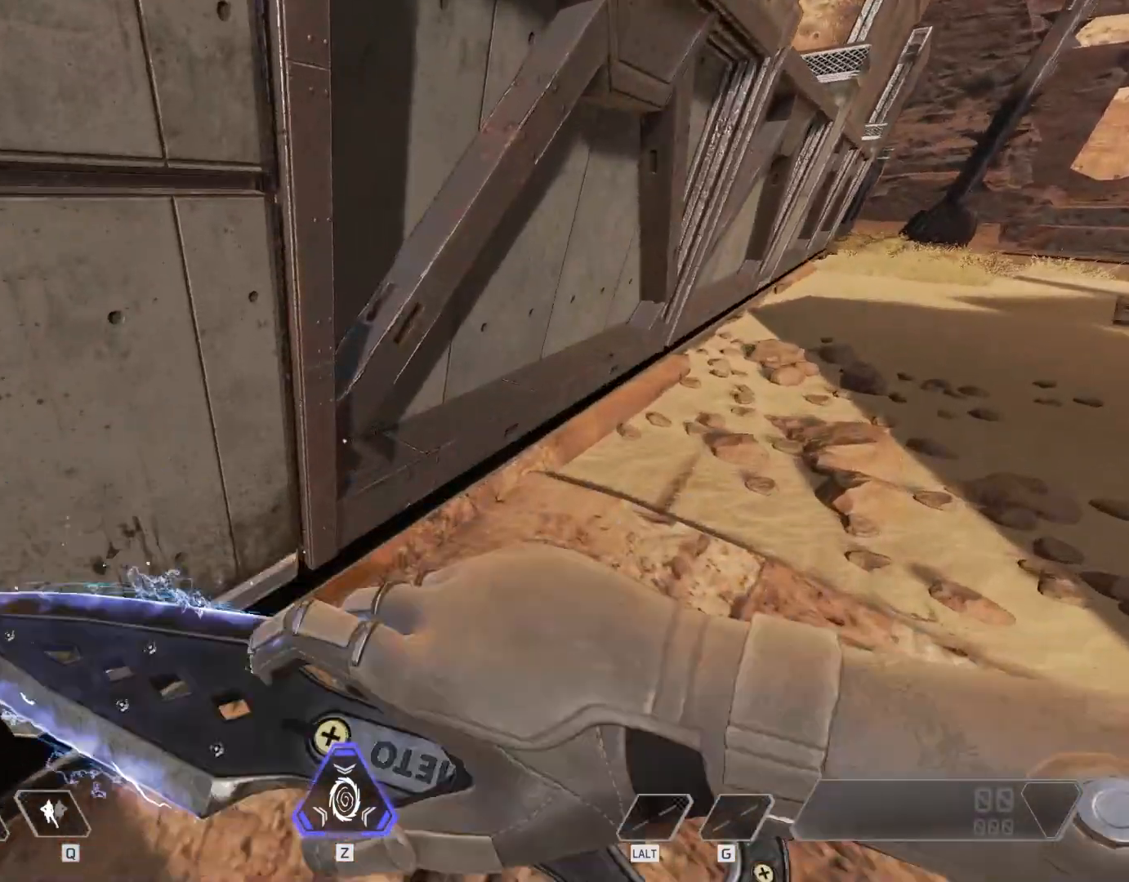
{"keys": ["w"], "mouse": [], "events": [[467, "w", "down"]]}
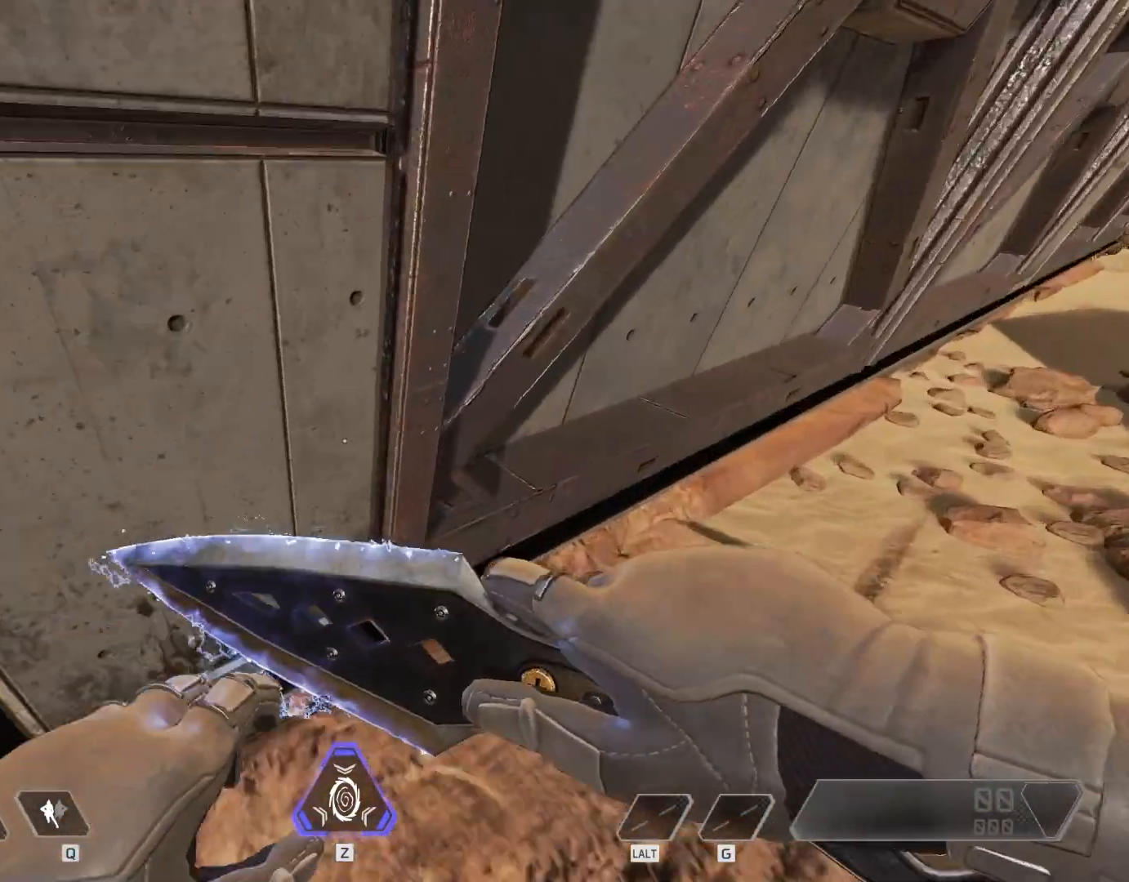
{"keys": [], "mouse": [], "events": [[67, "d", "down"], [133, "w", "up"], [300, "d", "up"]]}
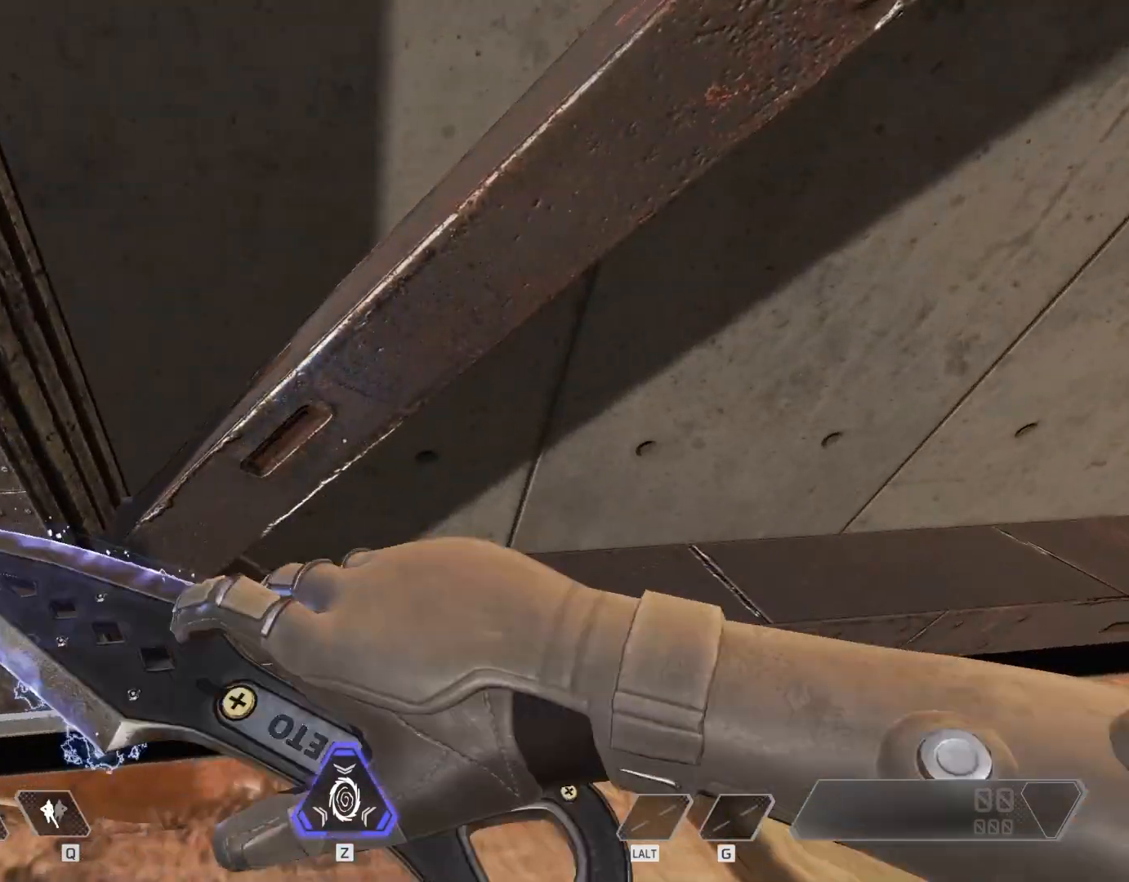
{"keys": [], "mouse": [], "events": [[200, "d", "down"], [300, "d", "up"]]}
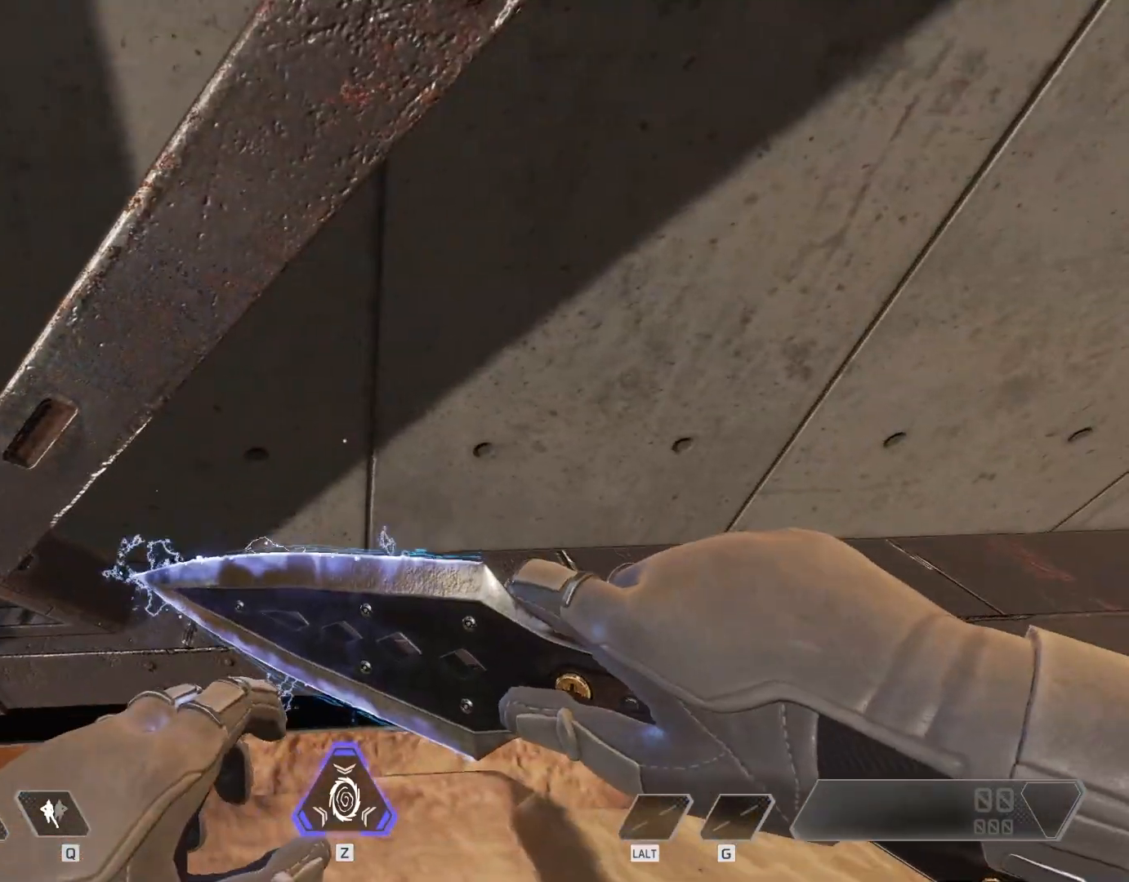
{"keys": [], "mouse": [], "events": []}
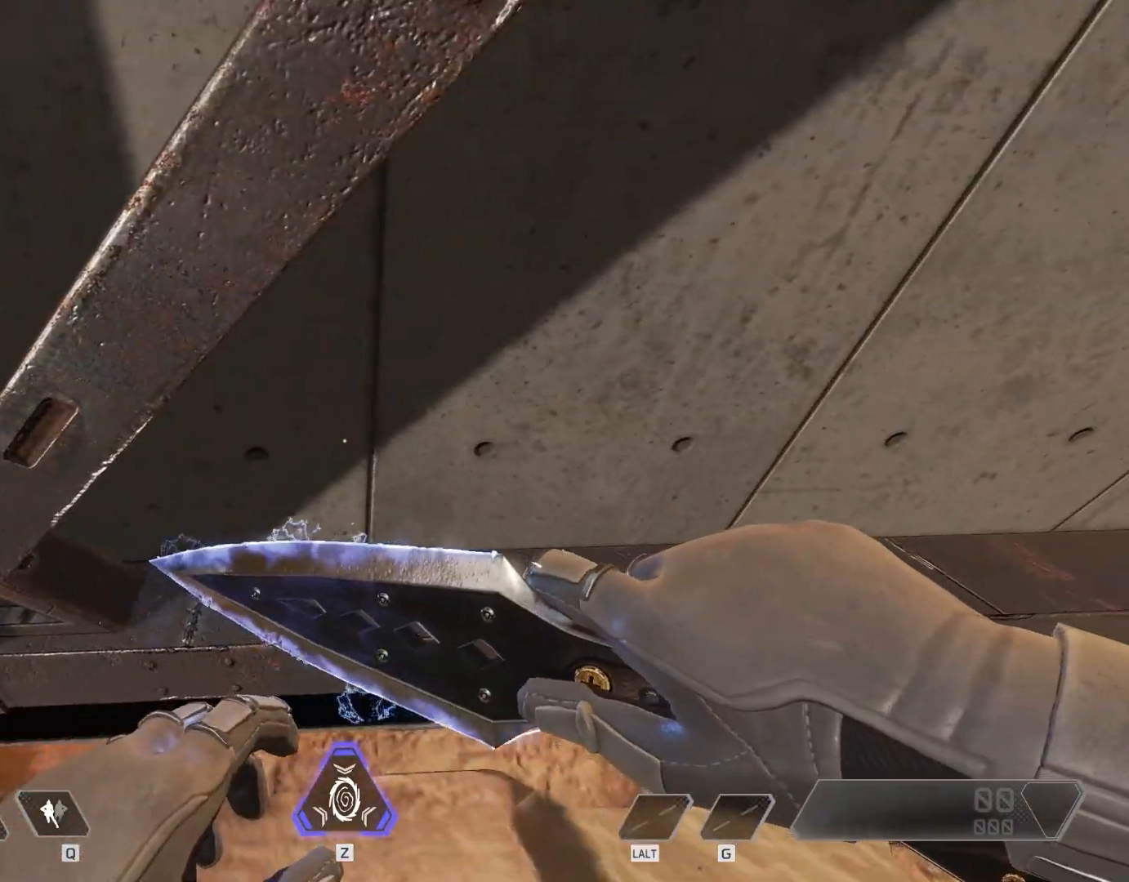
{"keys": [], "mouse": [], "events": []}
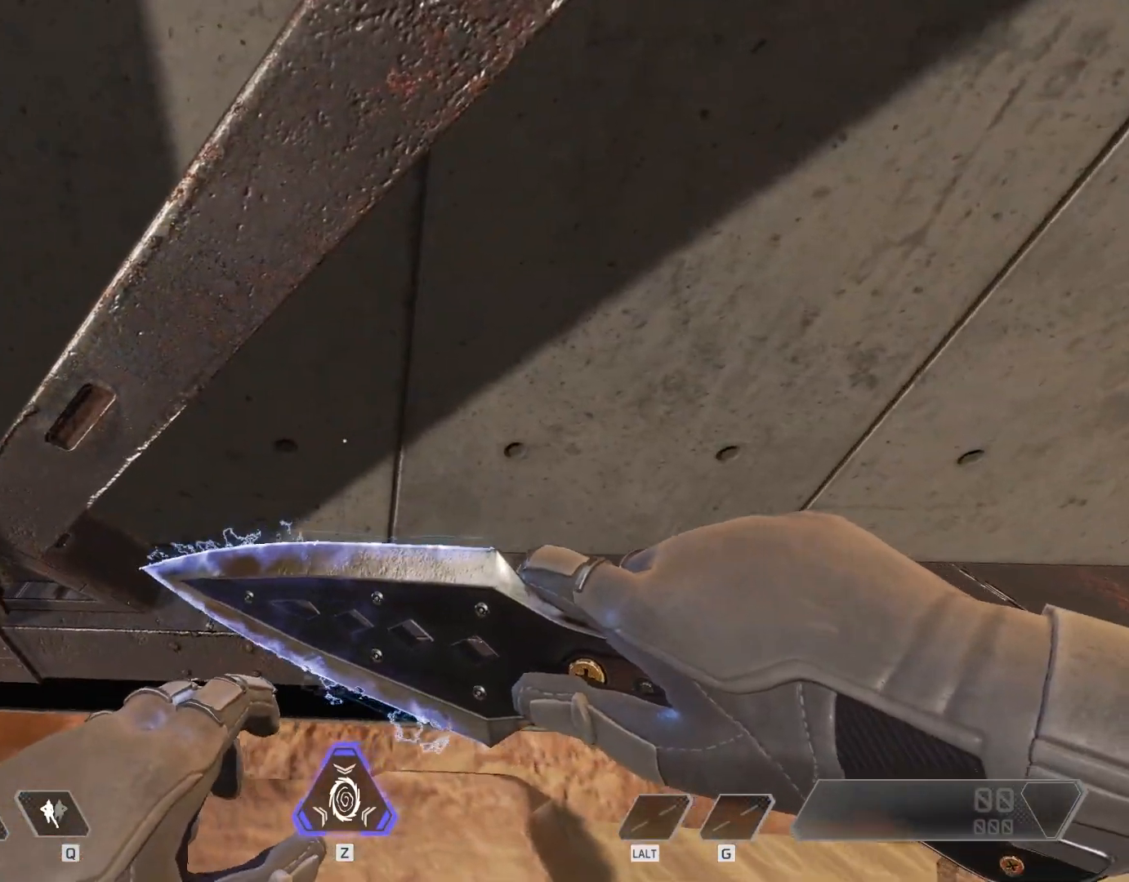
{"keys": [], "mouse": [], "events": []}
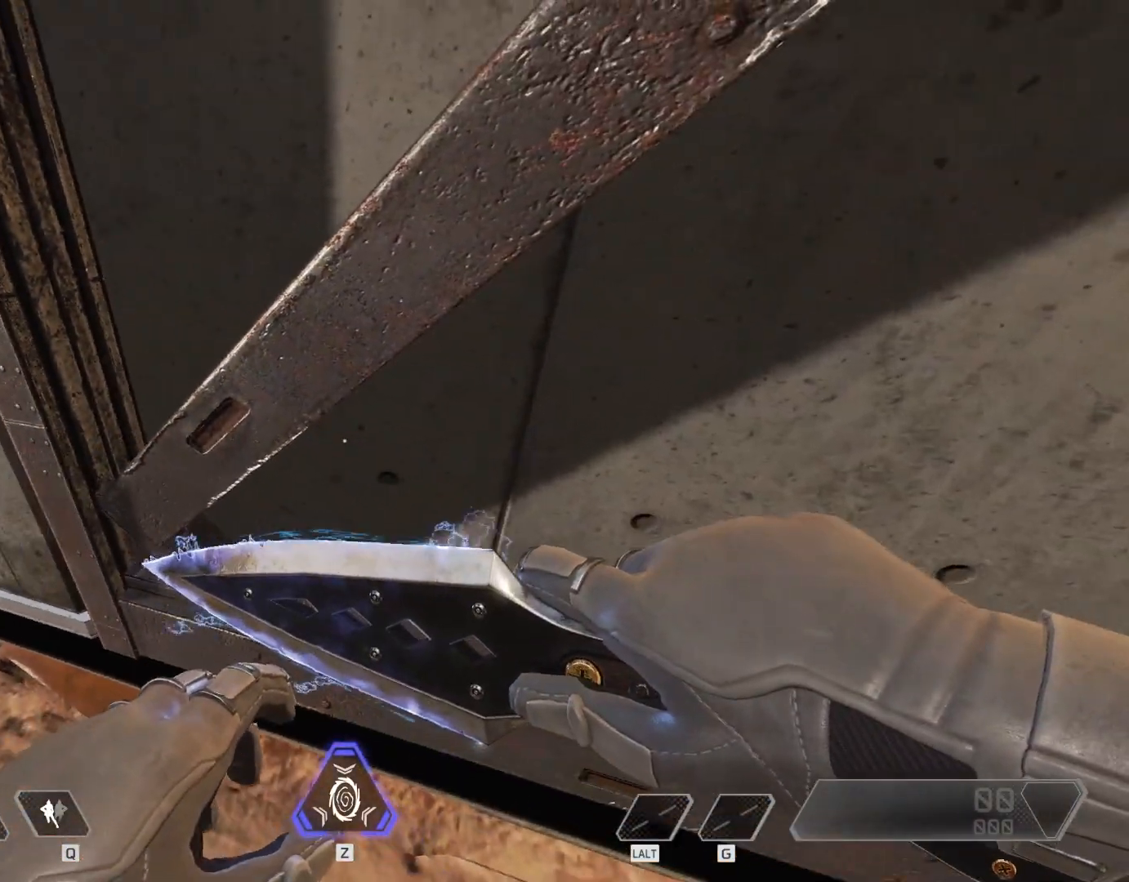
{"keys": [], "mouse": [], "events": []}
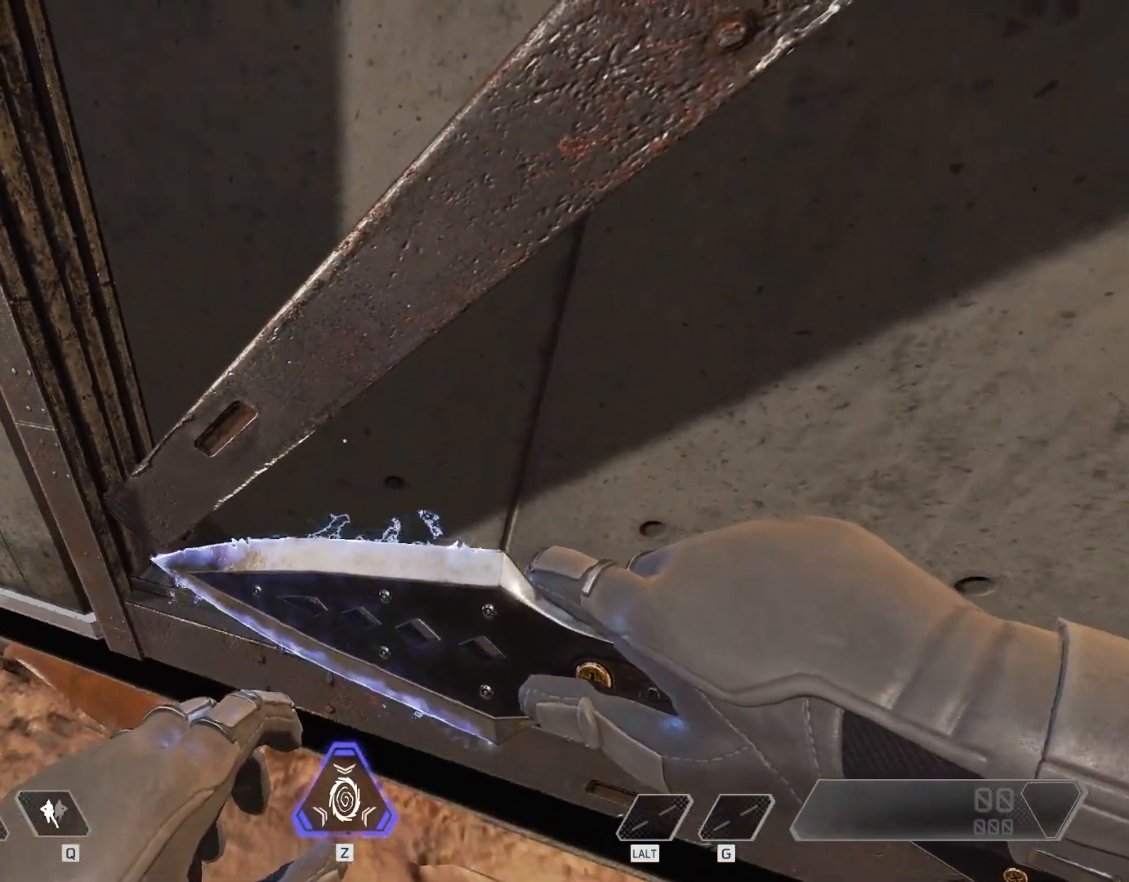
{"keys": ["d"], "mouse": [], "events": [[67, "d", "down"]]}
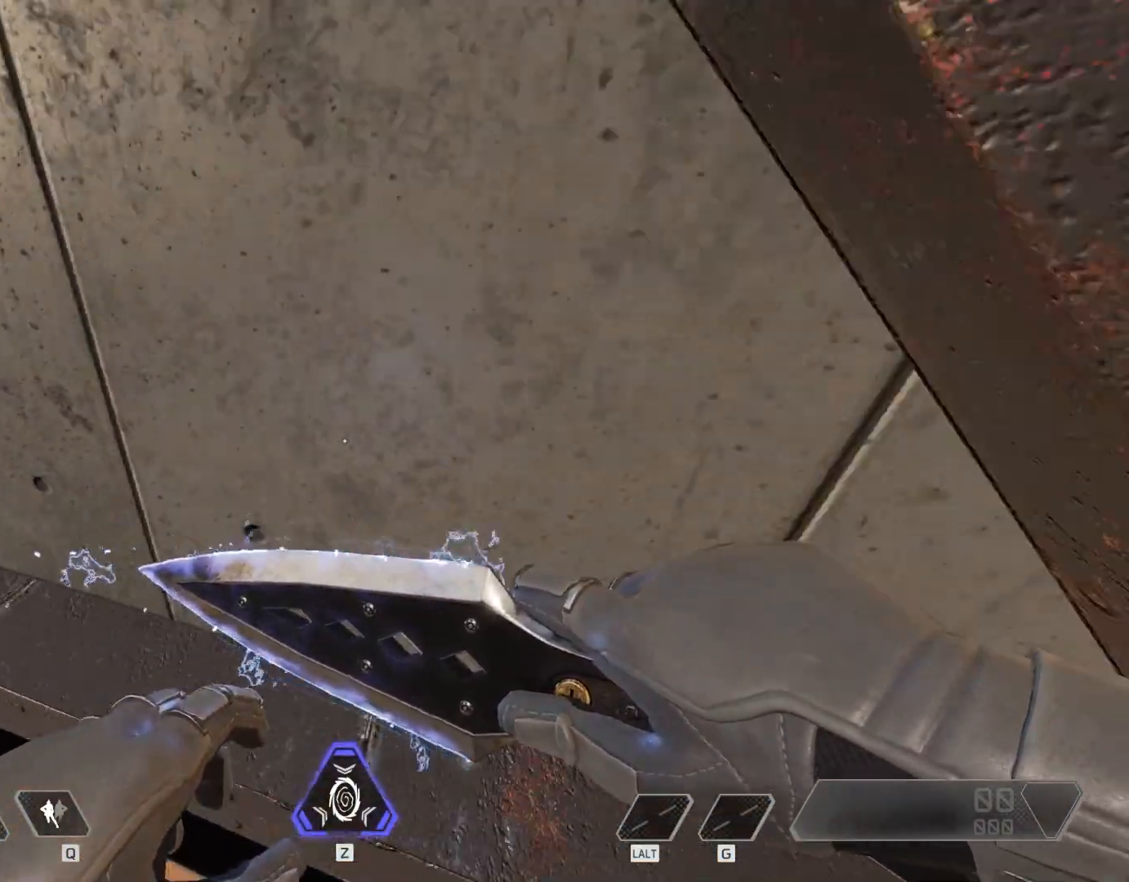
{"keys": [], "mouse": [], "events": [[433, "d", "up"]]}
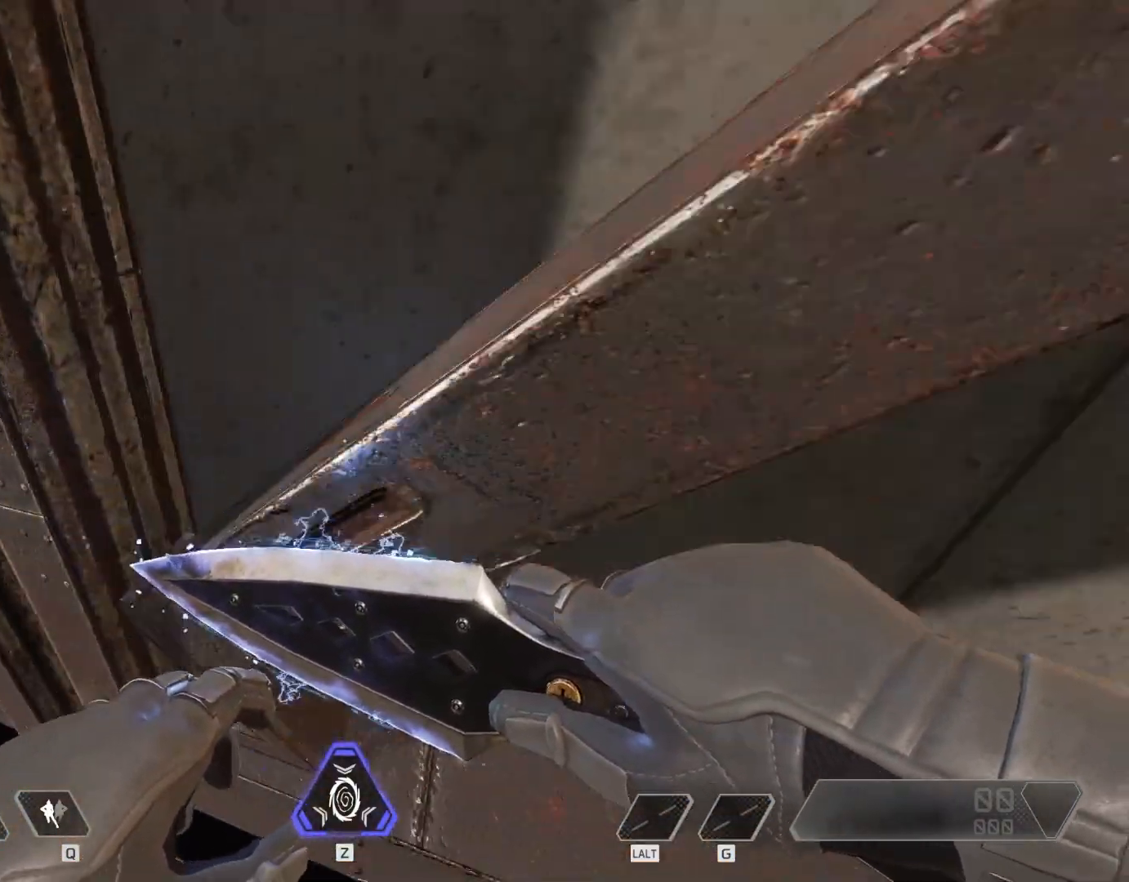
{"keys": ["s"], "mouse": [], "events": [[167, "s", "down"]]}